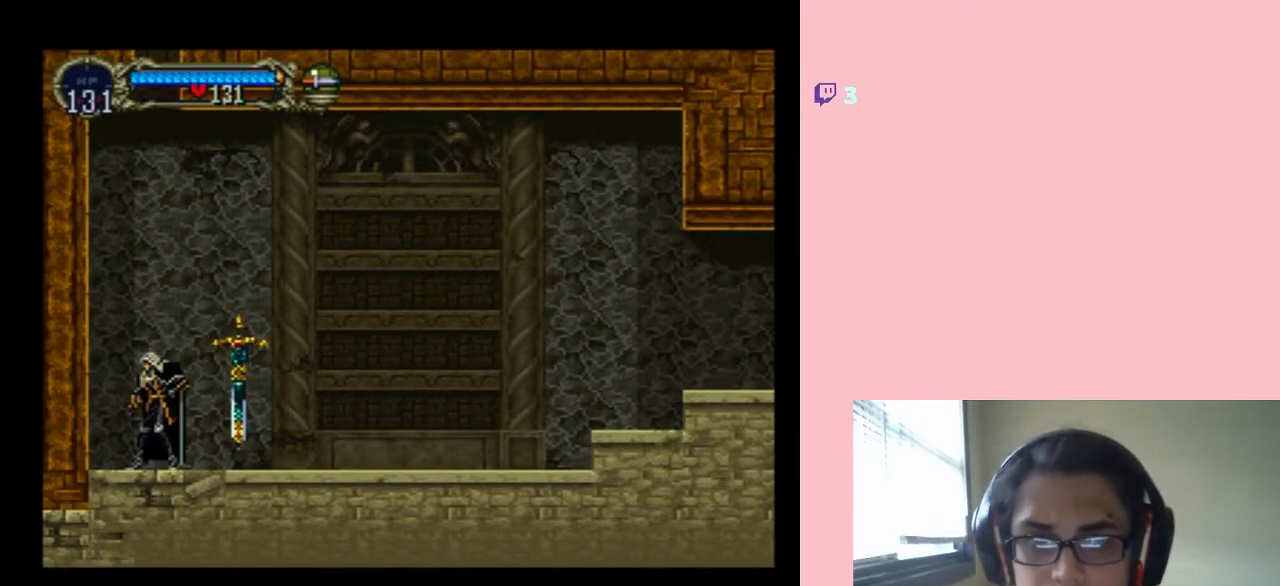
Gameplay with a controller (Nintendo layout); each line is a JSON object with the inputs held at the frame after it (dt_ms = milliseconds from this image to that frame). "events" lists button and stick changes between this image and that frame as [ms after this image, input, new state], when the widget could be followed in between. Not read: L2 L3 R2 R3.
{"dt_ms": 1000, "buttons": ["B", "DPAD_UP"], "left_stick": "center", "right_stick": "center", "events": [[250, "DPAD_DOWN", "down"], [550, "DPAD_DOWN", "up"], [550, "DPAD_UP", "down"], [683, "B", "down"]]}
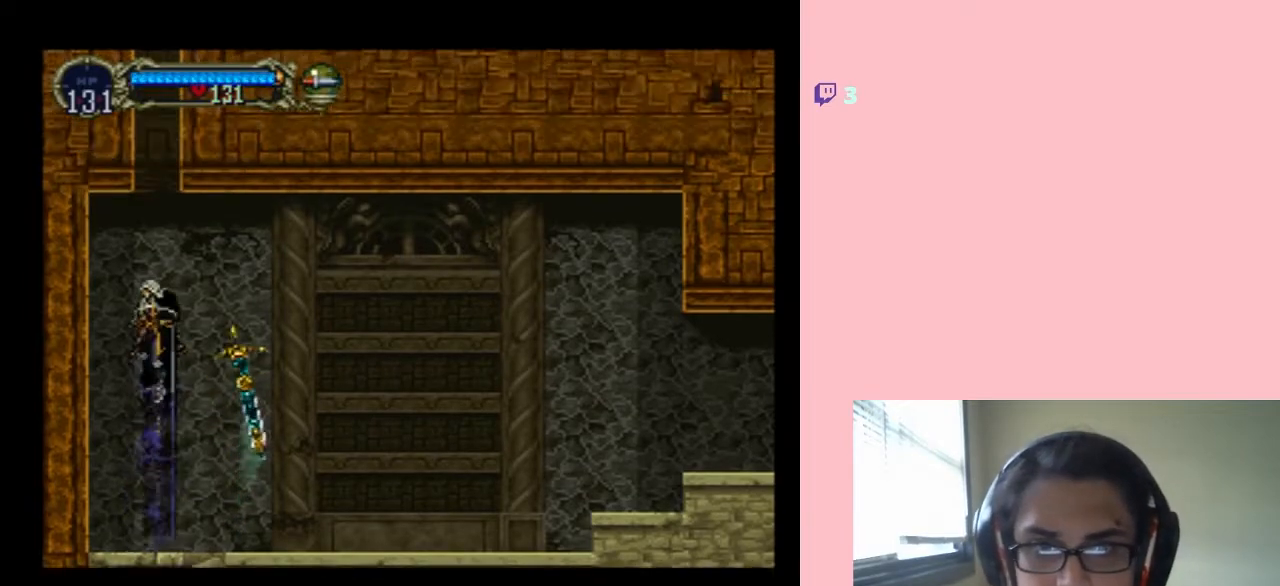
{"dt_ms": 500, "buttons": [], "left_stick": "center", "right_stick": "center", "events": [[367, "B", "up"], [367, "DPAD_UP", "up"]]}
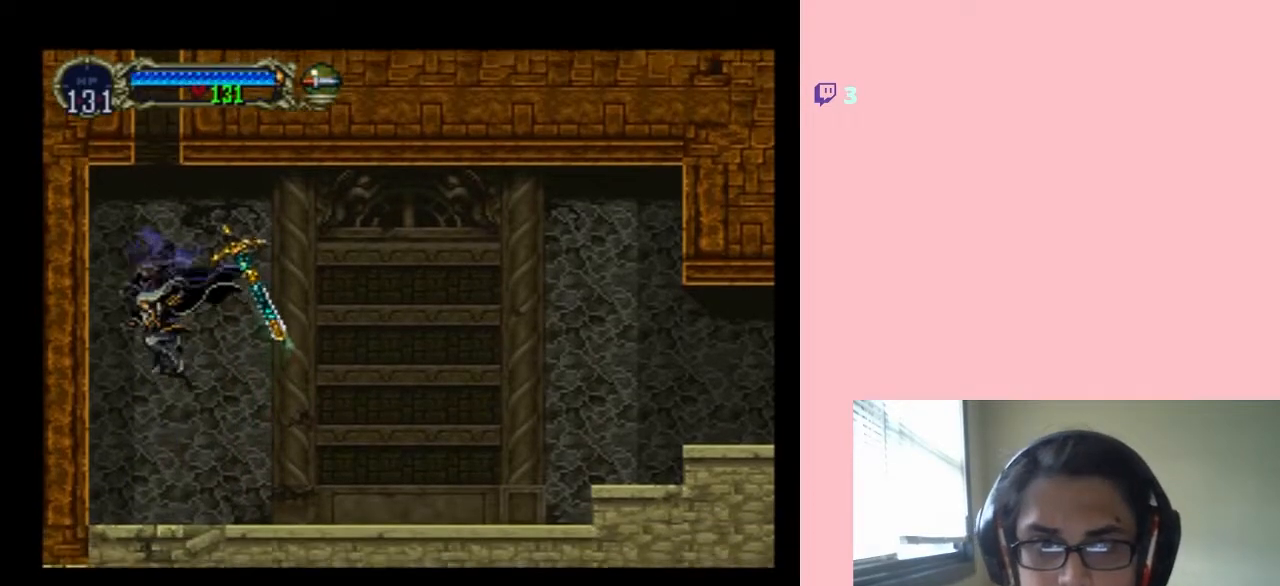
{"dt_ms": 500, "buttons": ["DPAD_DOWN"], "left_stick": "center", "right_stick": "center", "events": [[400, "DPAD_DOWN", "down"]]}
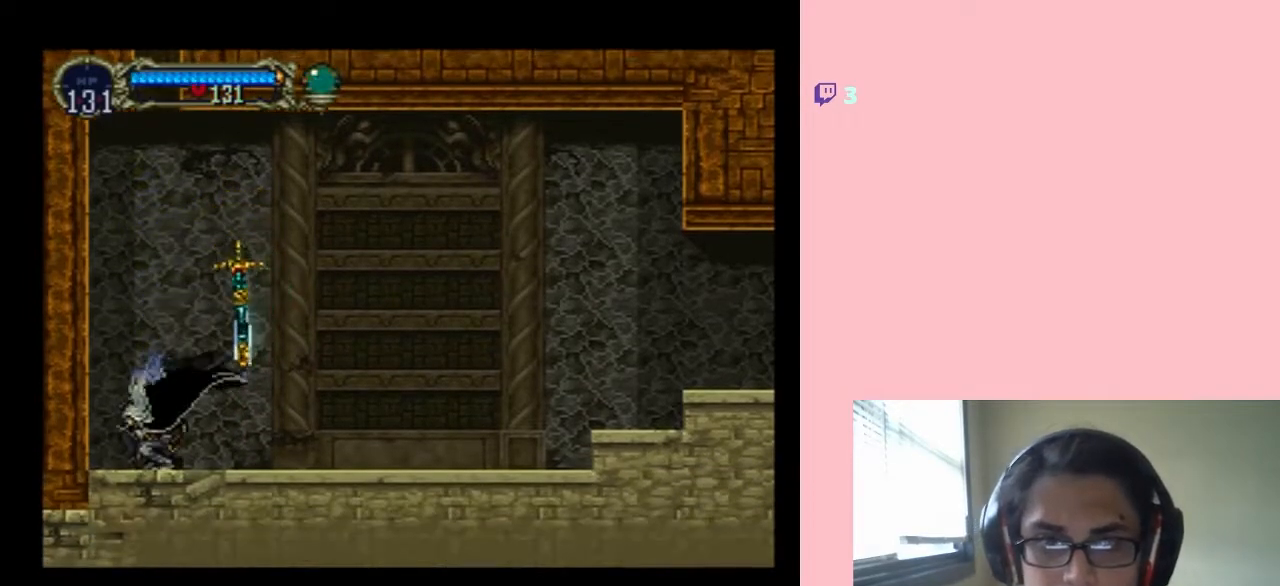
{"dt_ms": 500, "buttons": ["B", "DPAD_UP"], "left_stick": "center", "right_stick": "center", "events": [[17, "DPAD_DOWN", "up"], [83, "DPAD_UP", "down"], [150, "B", "down"]]}
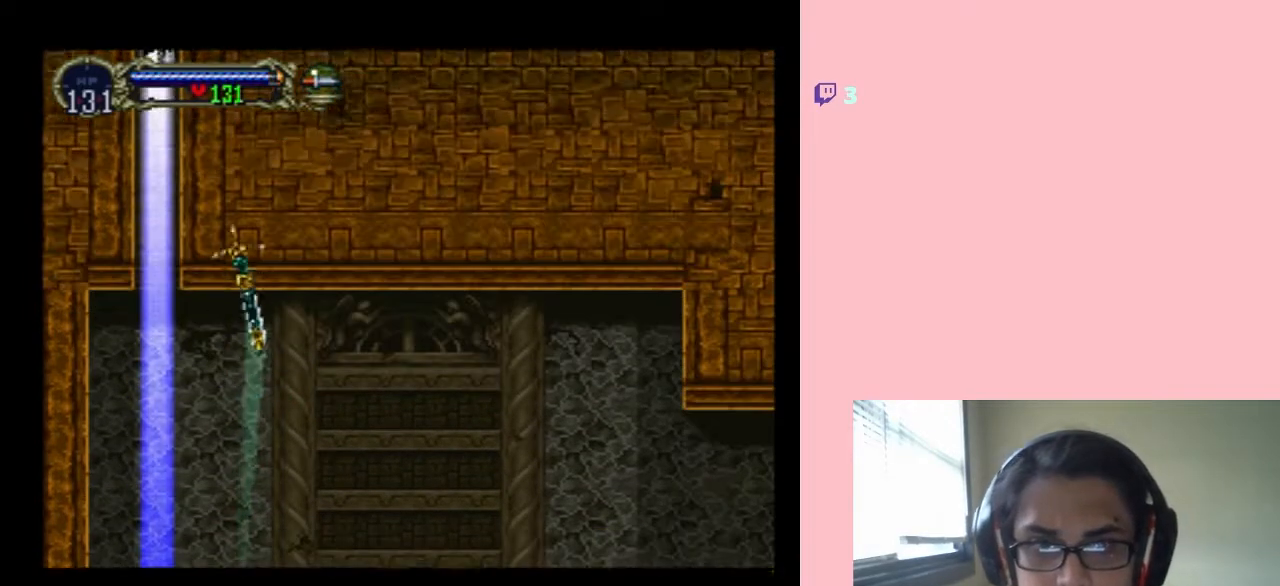
{"dt_ms": 500, "buttons": ["B", "DPAD_UP"], "left_stick": "center", "right_stick": "center", "events": []}
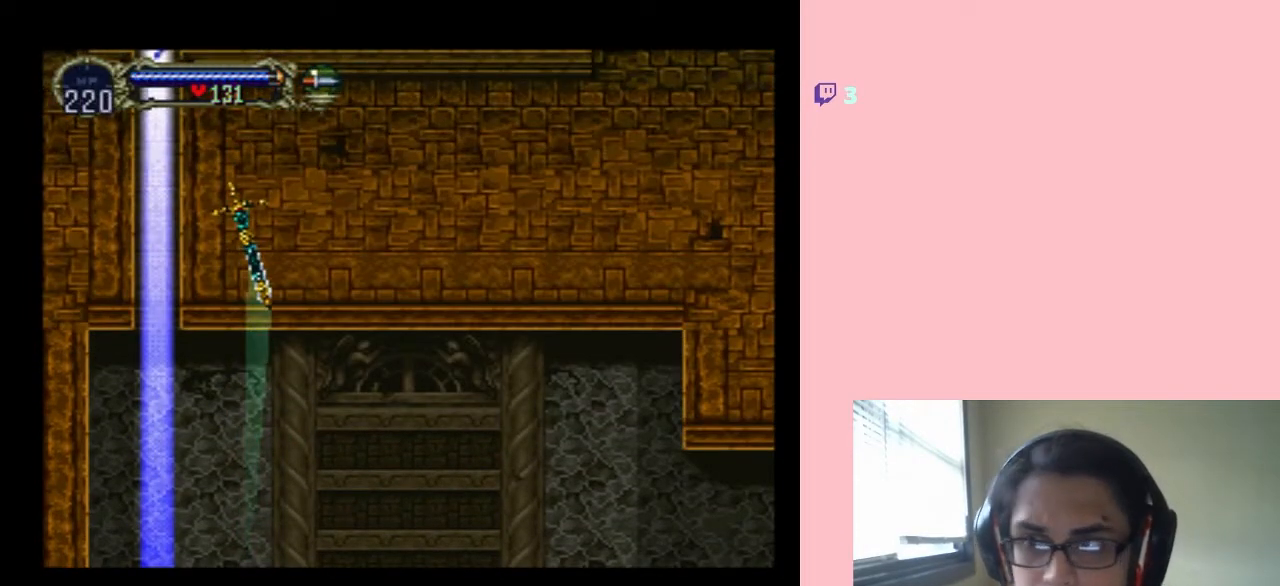
{"dt_ms": 500, "buttons": ["B", "DPAD_UP"], "left_stick": "center", "right_stick": "center", "events": []}
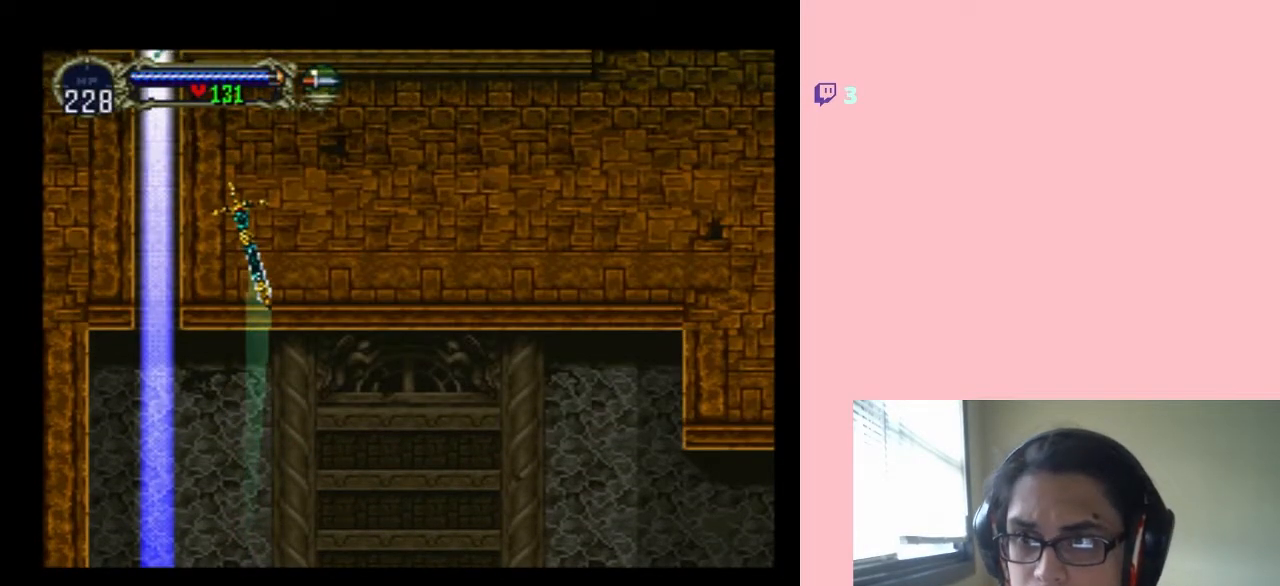
{"dt_ms": 500, "buttons": ["DPAD_UP"], "left_stick": "center", "right_stick": "center", "events": [[450, "B", "up"]]}
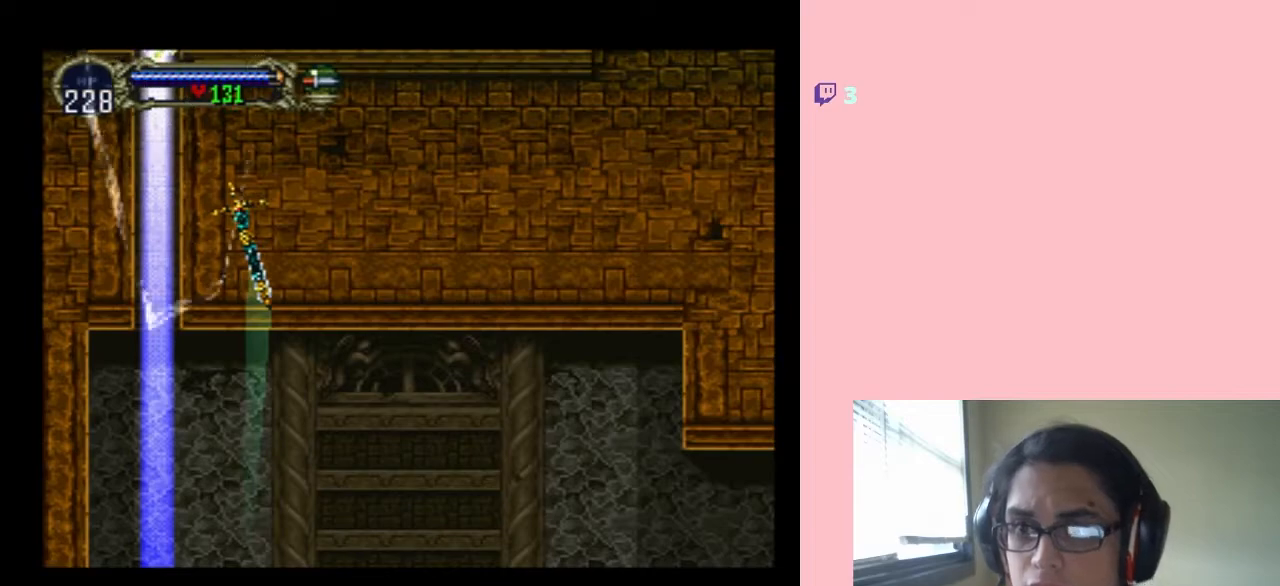
{"dt_ms": 500, "buttons": ["DPAD_UP"], "left_stick": "center", "right_stick": "center", "events": []}
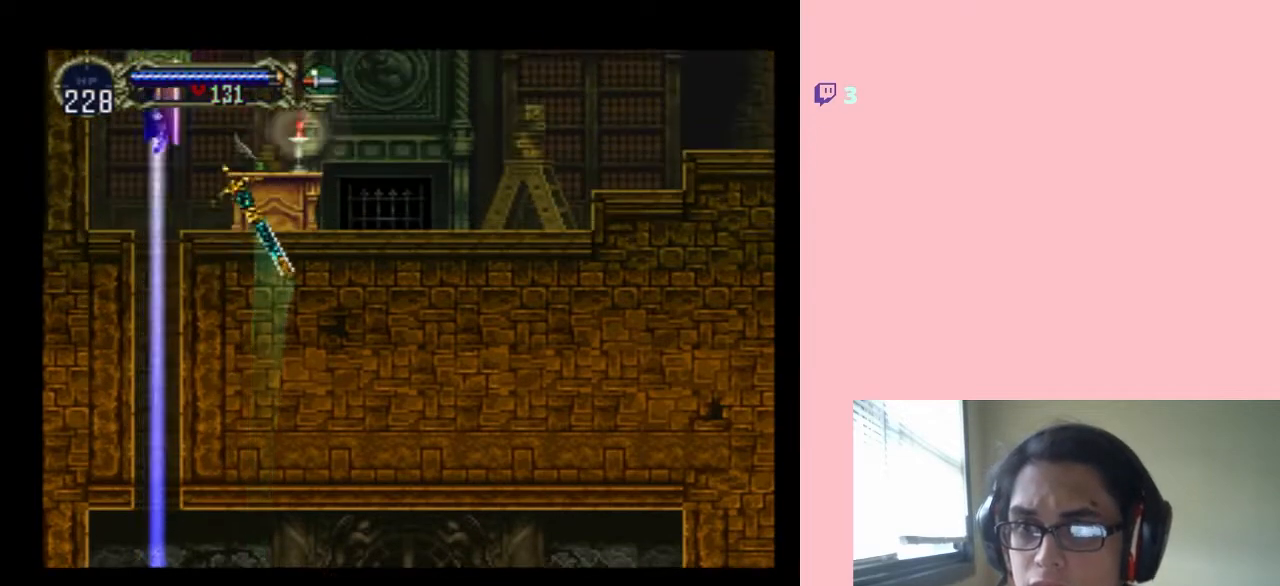
{"dt_ms": 500, "buttons": [], "left_stick": "center", "right_stick": "center", "events": [[267, "DPAD_UP", "up"]]}
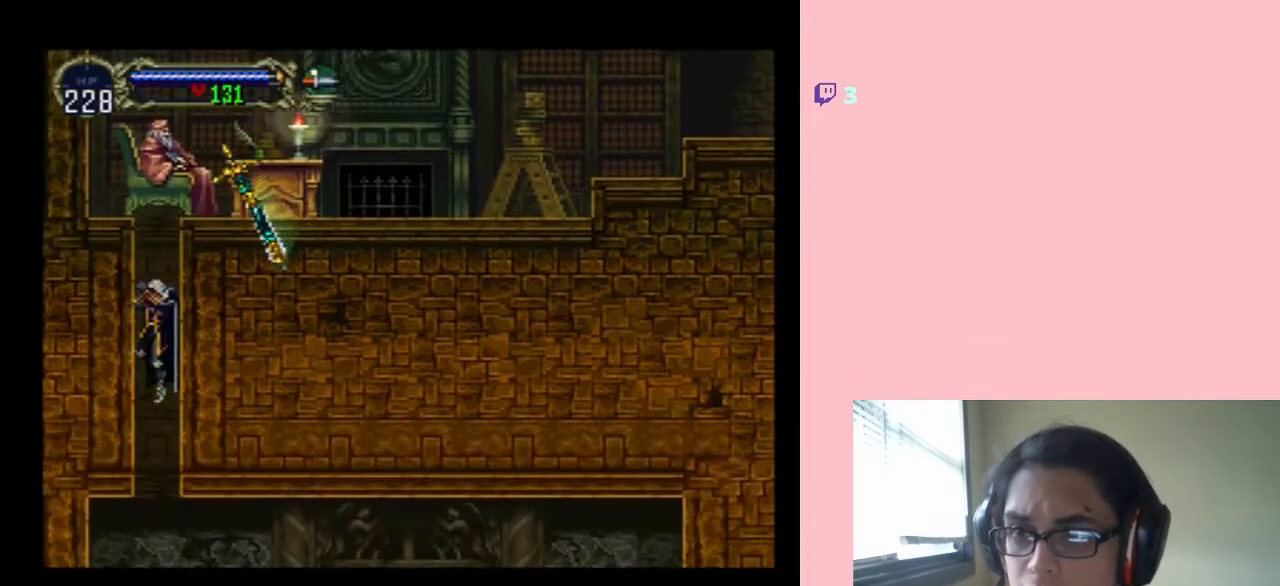
{"dt_ms": 500, "buttons": [], "left_stick": "center", "right_stick": "center", "events": []}
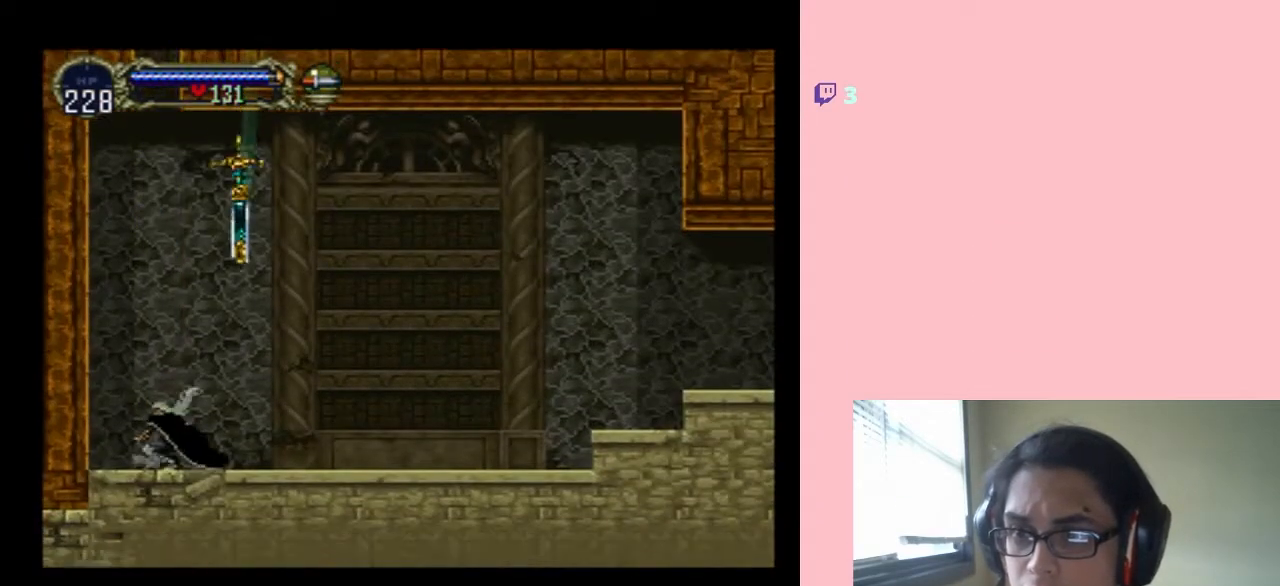
{"dt_ms": 500, "buttons": [], "left_stick": "center", "right_stick": "center", "events": []}
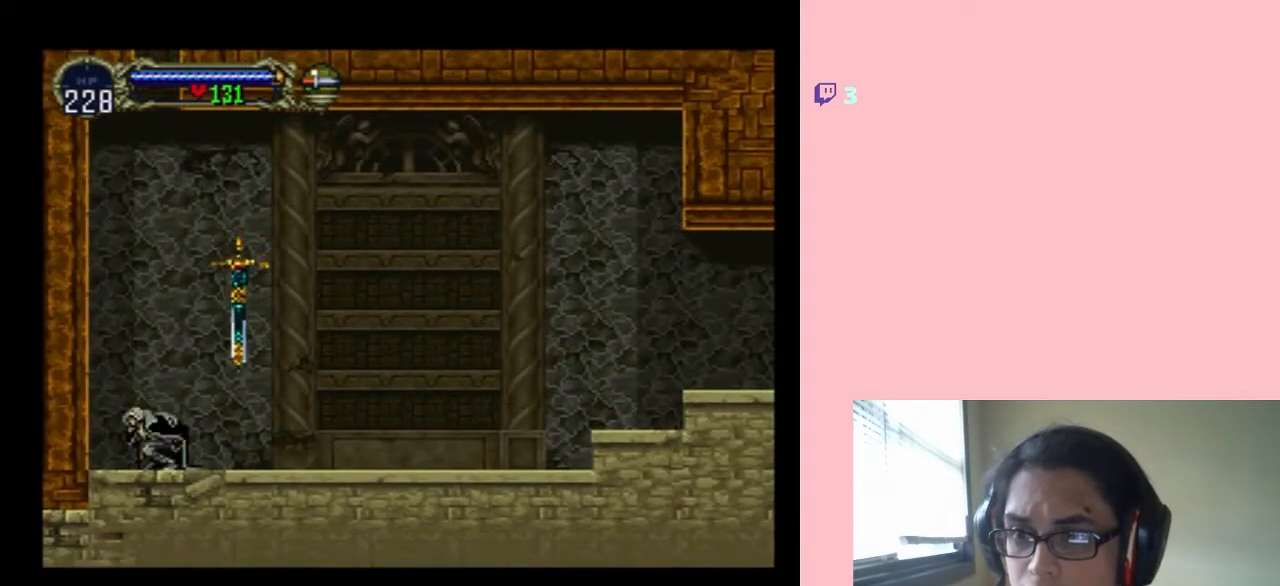
{"dt_ms": 500, "buttons": ["B", "DPAD_UP"], "left_stick": "center", "right_stick": "center", "events": [[250, "DPAD_DOWN", "down"], [400, "DPAD_DOWN", "up"], [400, "DPAD_UP", "down"], [467, "B", "down"]]}
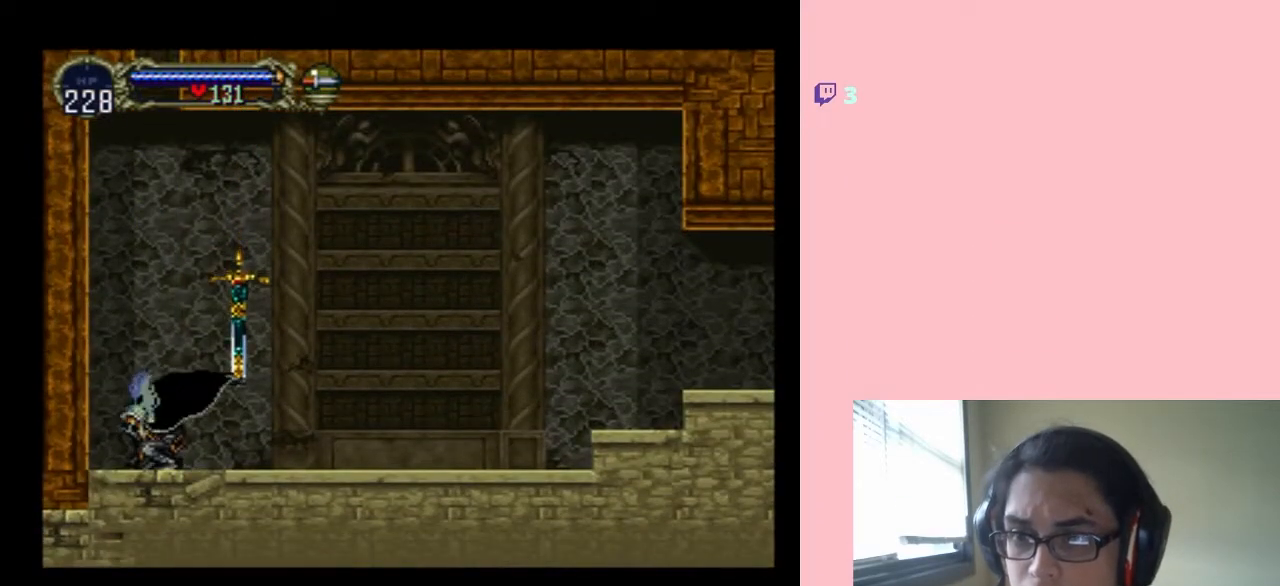
{"dt_ms": 500, "buttons": ["B", "DPAD_UP"], "left_stick": "center", "right_stick": "center", "events": []}
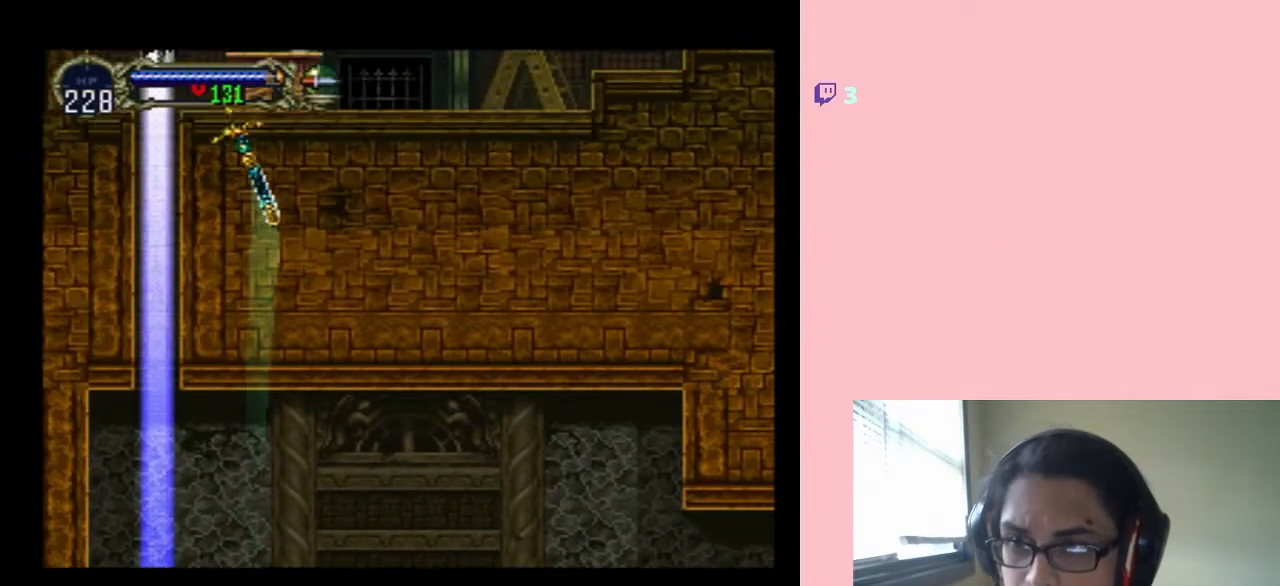
{"dt_ms": 500, "buttons": ["B", "DPAD_DOWN", "DPAD_RIGHT"], "left_stick": "center", "right_stick": "center", "events": [[150, "DPAD_RIGHT", "down"], [183, "DPAD_UP", "up"], [283, "DPAD_DOWN", "down"]]}
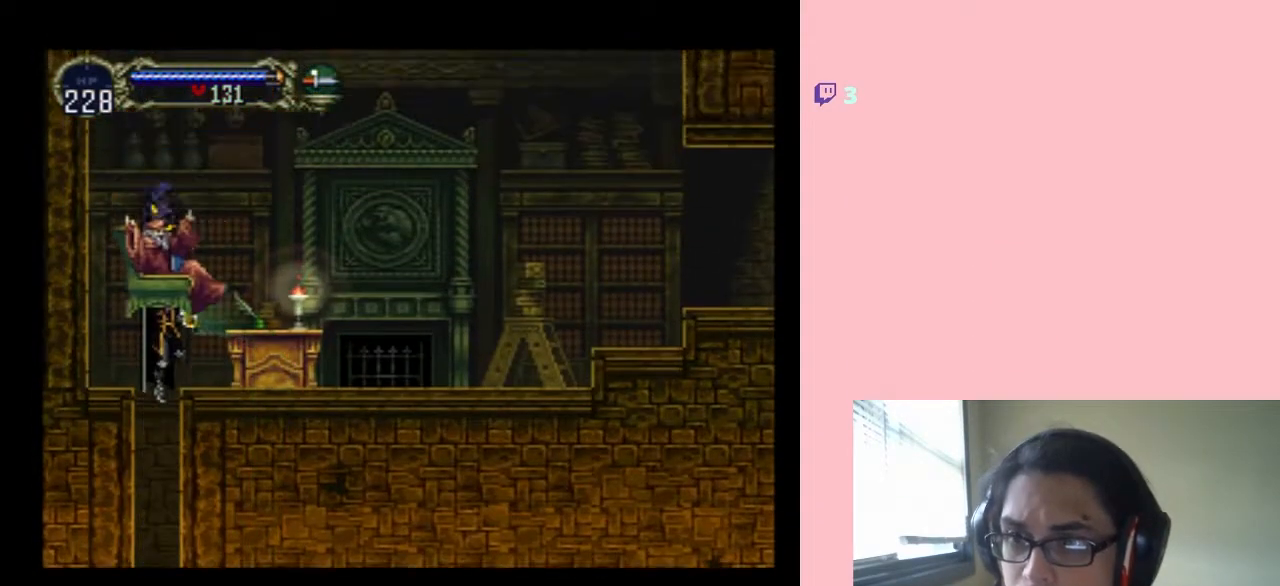
{"dt_ms": 500, "buttons": [], "left_stick": "center", "right_stick": "center", "events": [[233, "DPAD_DOWN", "up"], [300, "DPAD_RIGHT", "up"], [333, "B", "up"]]}
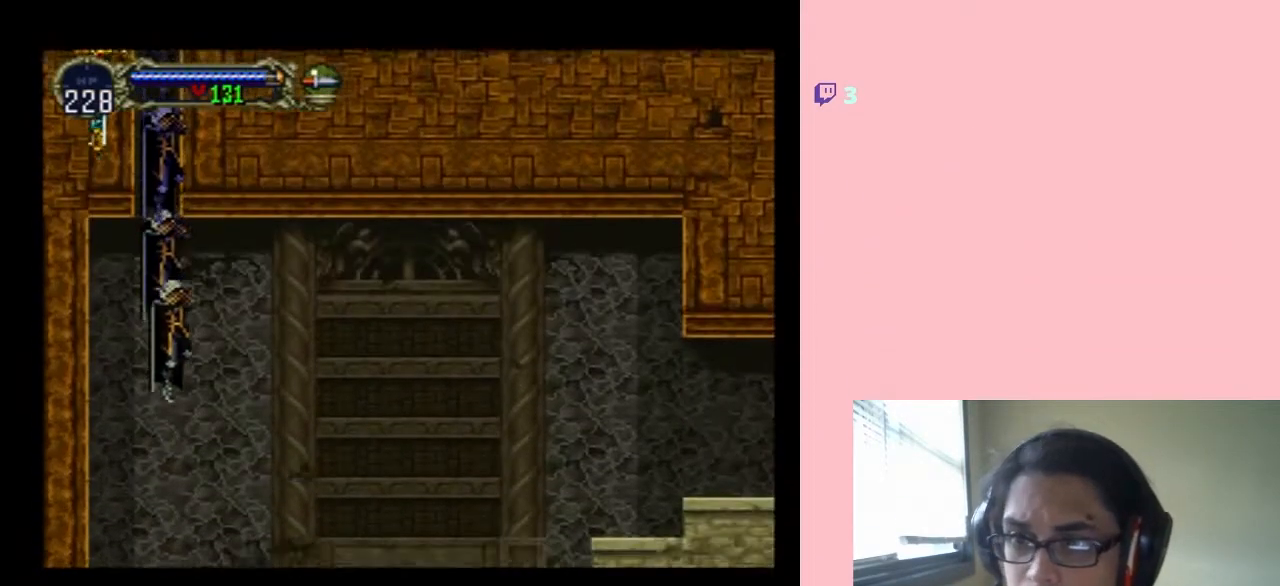
{"dt_ms": 500, "buttons": ["DPAD_RIGHT"], "left_stick": "center", "right_stick": "center", "events": [[333, "DPAD_RIGHT", "down"]]}
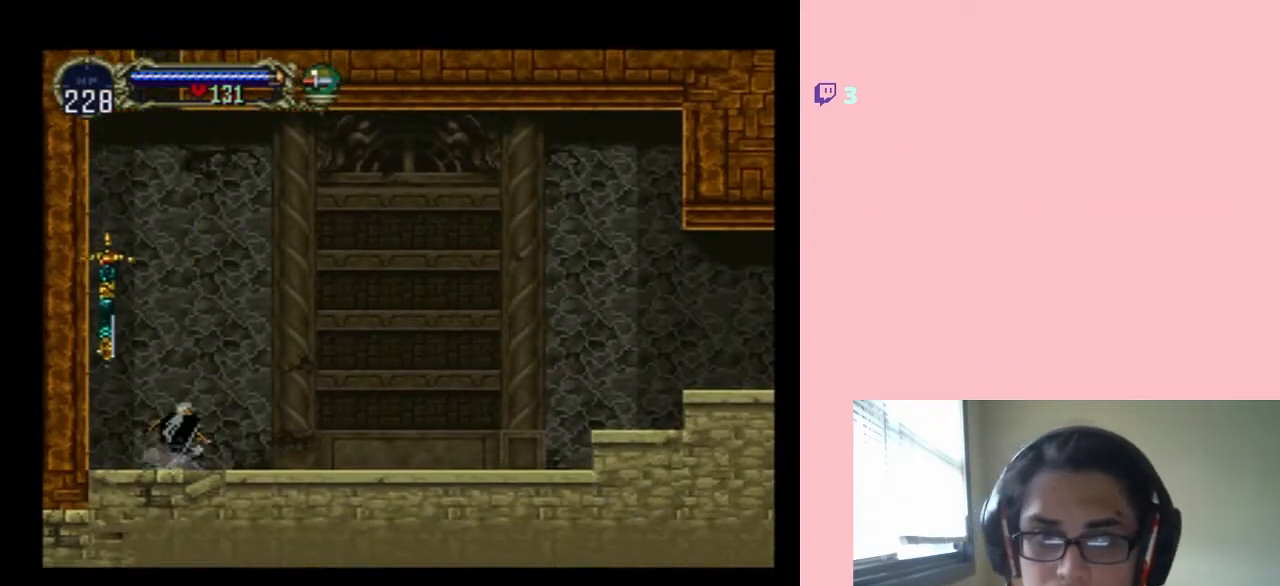
{"dt_ms": 500, "buttons": ["DPAD_RIGHT"], "left_stick": "center", "right_stick": "center", "events": []}
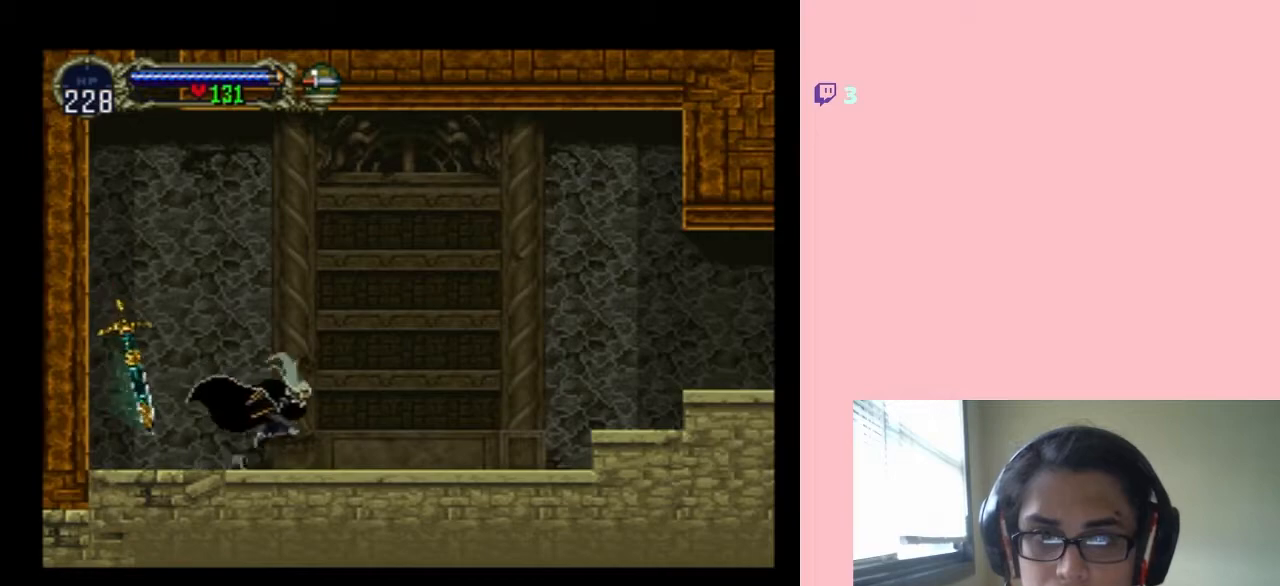
{"dt_ms": 500, "buttons": ["B", "DPAD_UP"], "left_stick": "center", "right_stick": "center", "events": [[117, "DPAD_RIGHT", "up"], [250, "DPAD_DOWN", "down"], [400, "DPAD_DOWN", "up"], [400, "DPAD_LEFT", "down"], [400, "DPAD_UP", "down"], [433, "DPAD_LEFT", "up"], [467, "B", "down"]]}
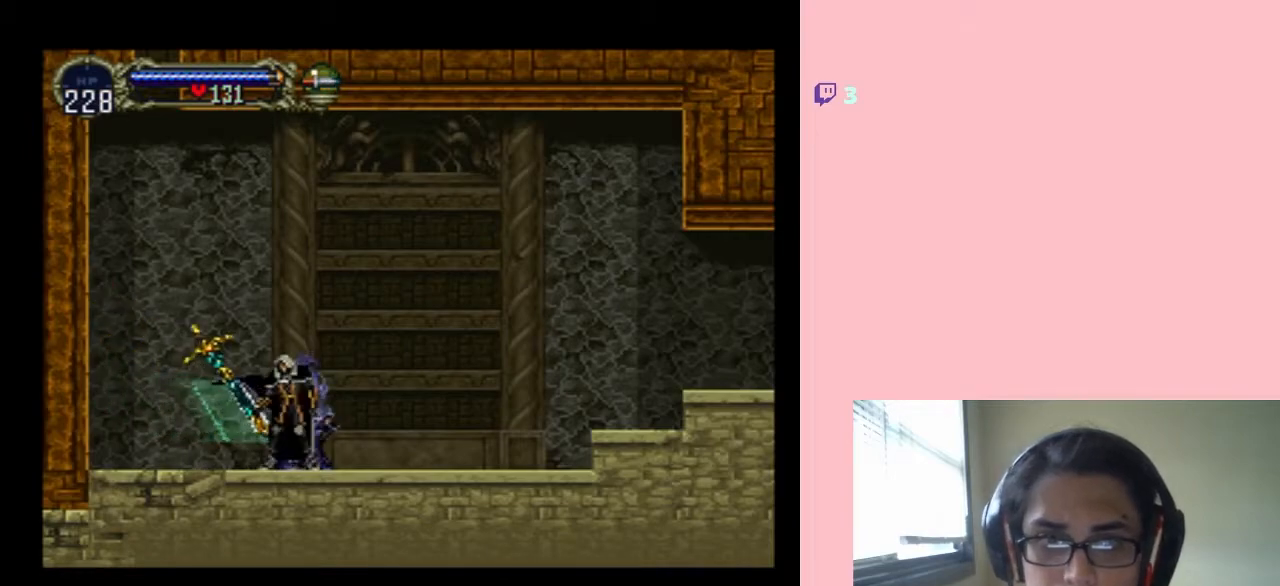
{"dt_ms": 500, "buttons": ["B", "DPAD_UP"], "left_stick": "center", "right_stick": "center", "events": []}
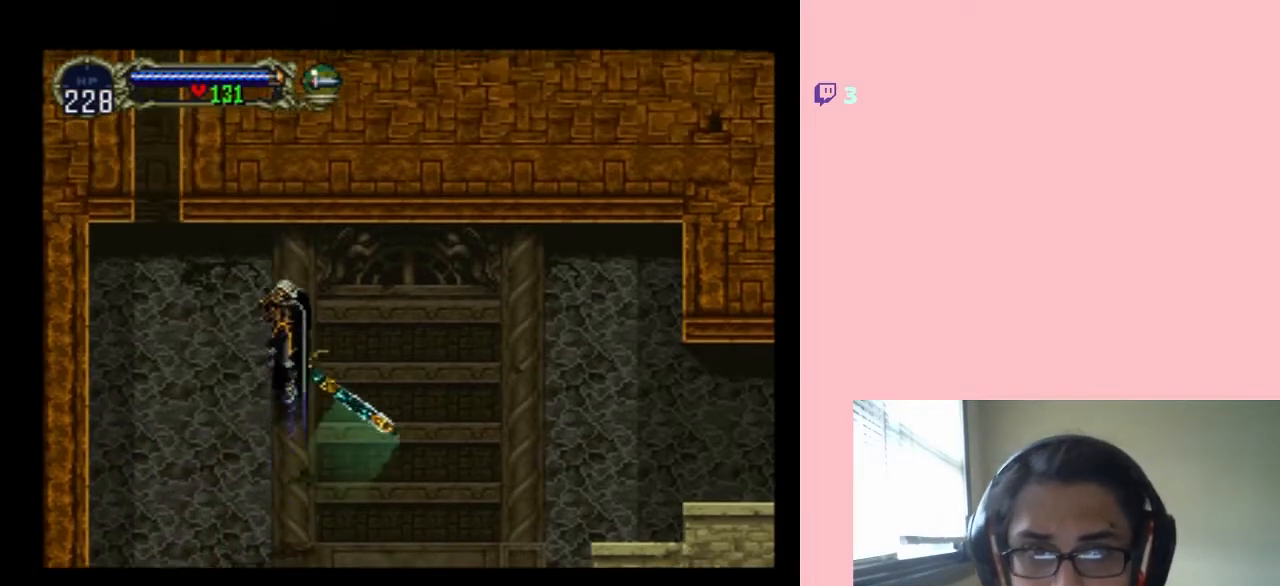
{"dt_ms": 500, "buttons": [], "left_stick": "center", "right_stick": "center", "events": [[150, "DPAD_UP", "up"], [183, "B", "up"]]}
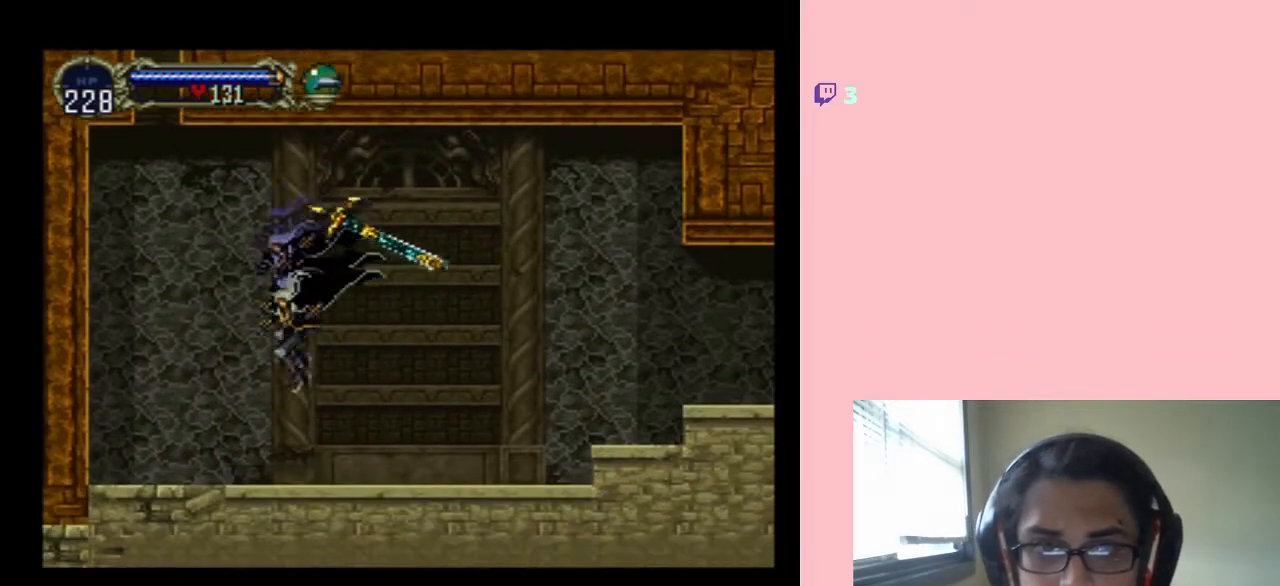
{"dt_ms": 500, "buttons": [], "left_stick": "center", "right_stick": "center", "events": []}
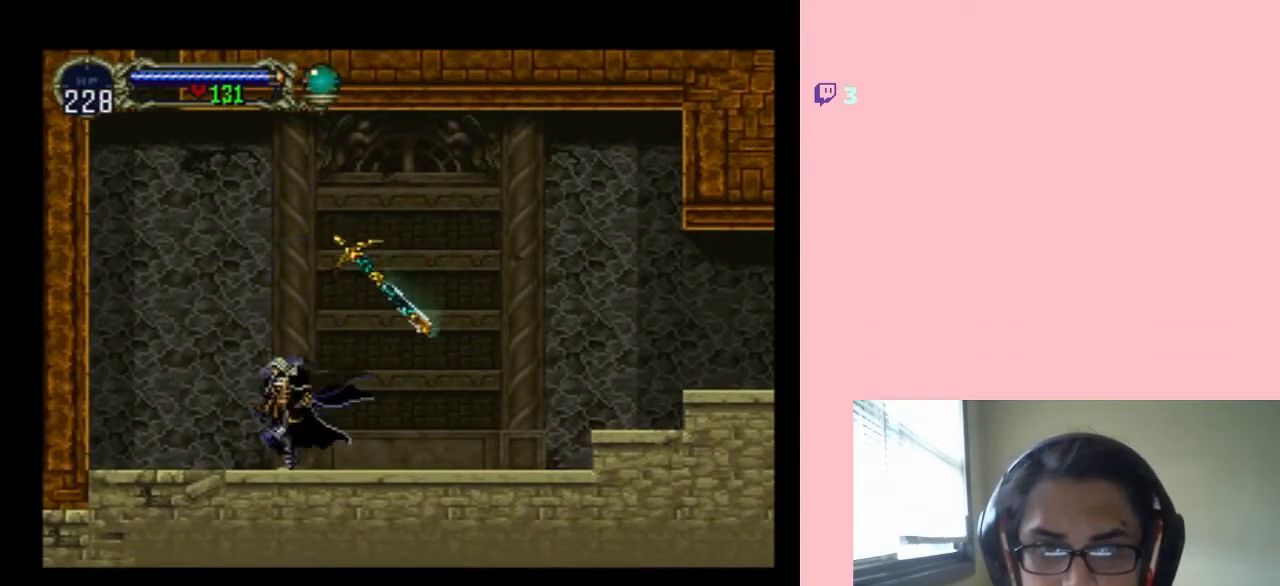
{"dt_ms": 500, "buttons": ["DPAD_UP"], "left_stick": "center", "right_stick": "center", "events": [[333, "DPAD_DOWN", "down"], [467, "DPAD_DOWN", "up"], [483, "DPAD_UP", "down"]]}
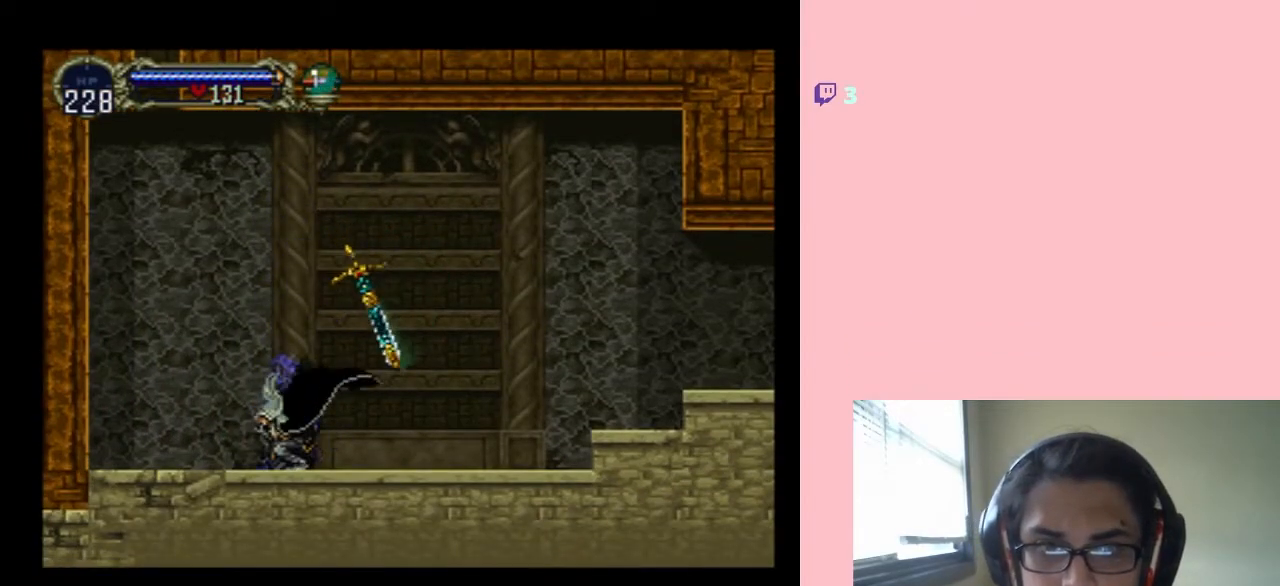
{"dt_ms": 500, "buttons": ["B", "DPAD_UP"], "left_stick": "center", "right_stick": "center", "events": [[50, "B", "down"]]}
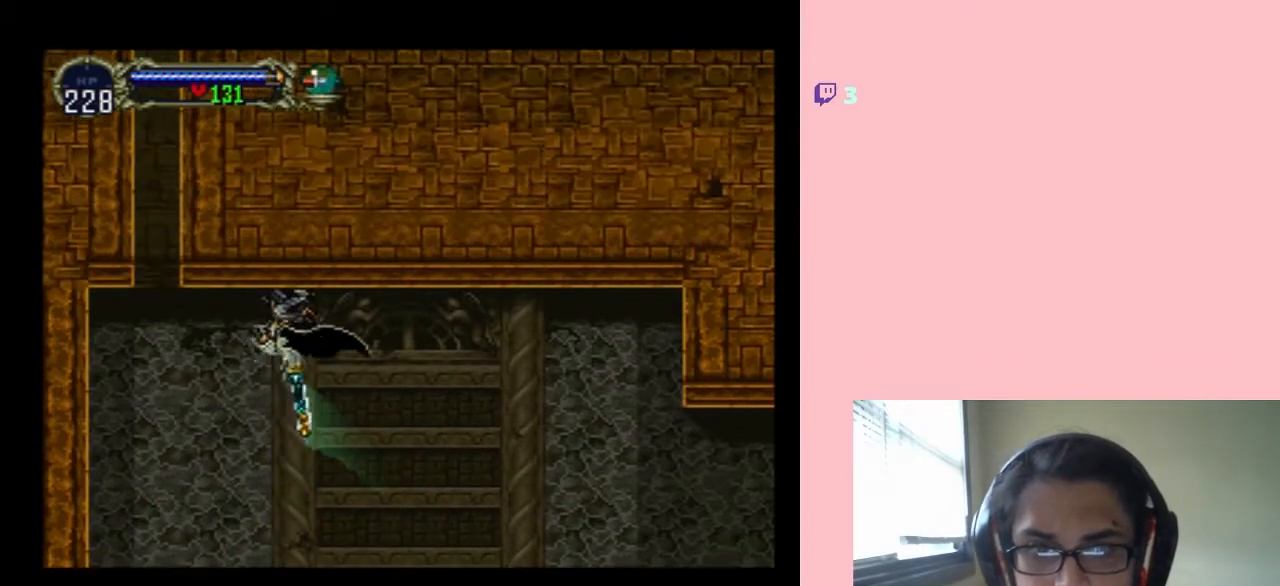
{"dt_ms": 500, "buttons": ["B", "DPAD_UP"], "left_stick": "center", "right_stick": "center", "events": []}
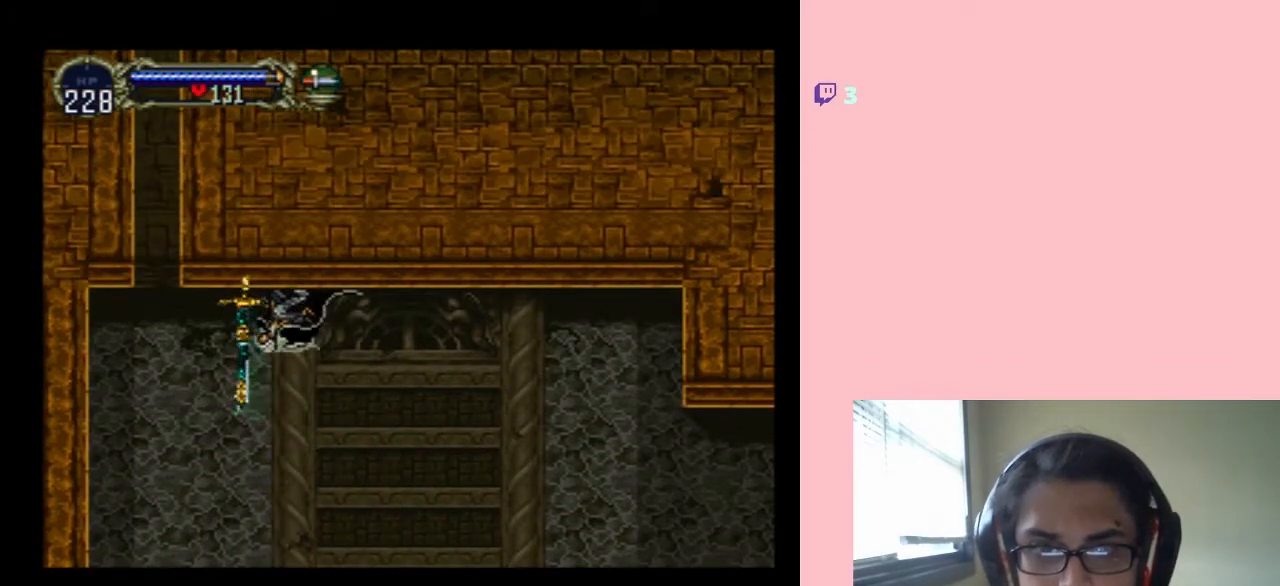
{"dt_ms": 500, "buttons": ["B", "DPAD_UP"], "left_stick": "center", "right_stick": "center", "events": []}
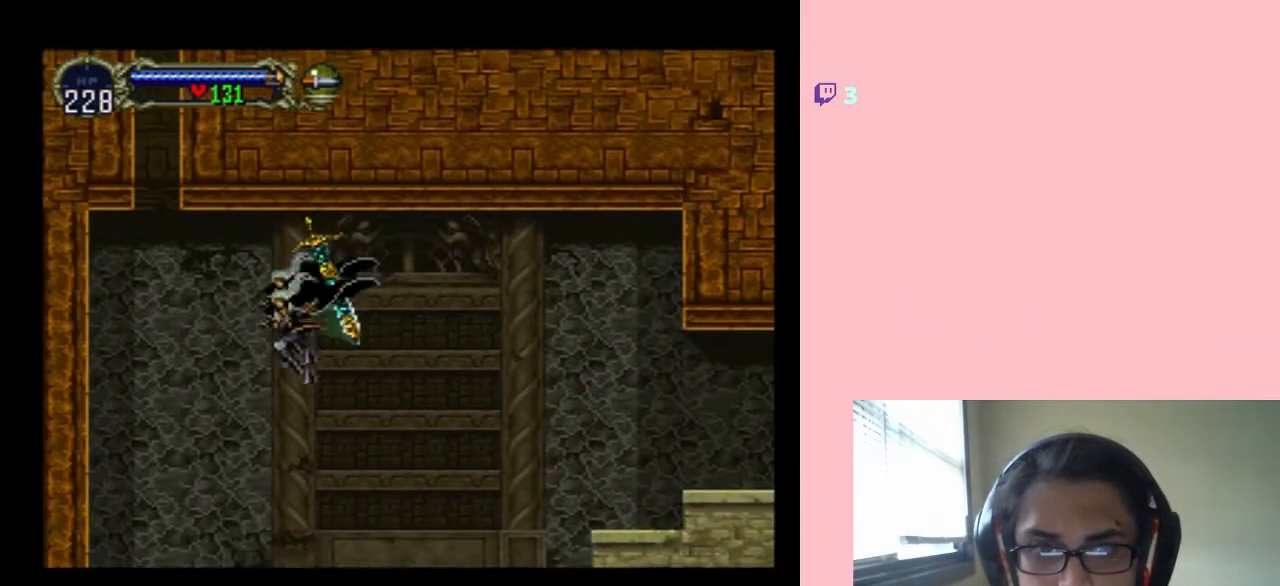
{"dt_ms": 500, "buttons": [], "left_stick": "center", "right_stick": "center", "events": [[367, "B", "up"], [450, "DPAD_UP", "up"]]}
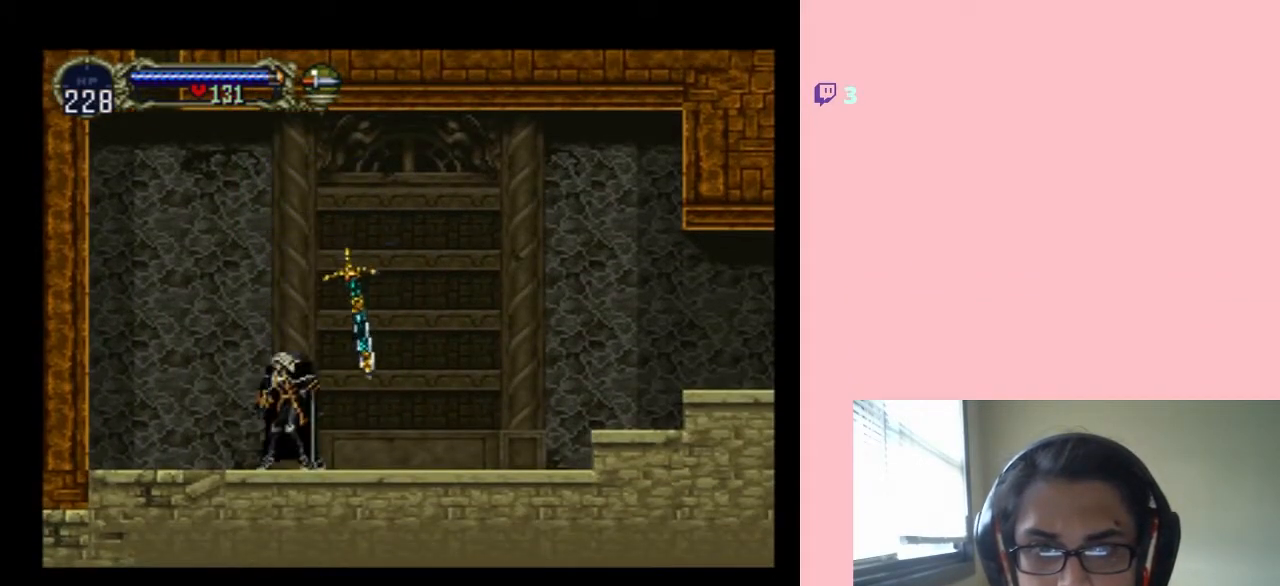
{"dt_ms": 500, "buttons": [], "left_stick": "center", "right_stick": "center", "events": []}
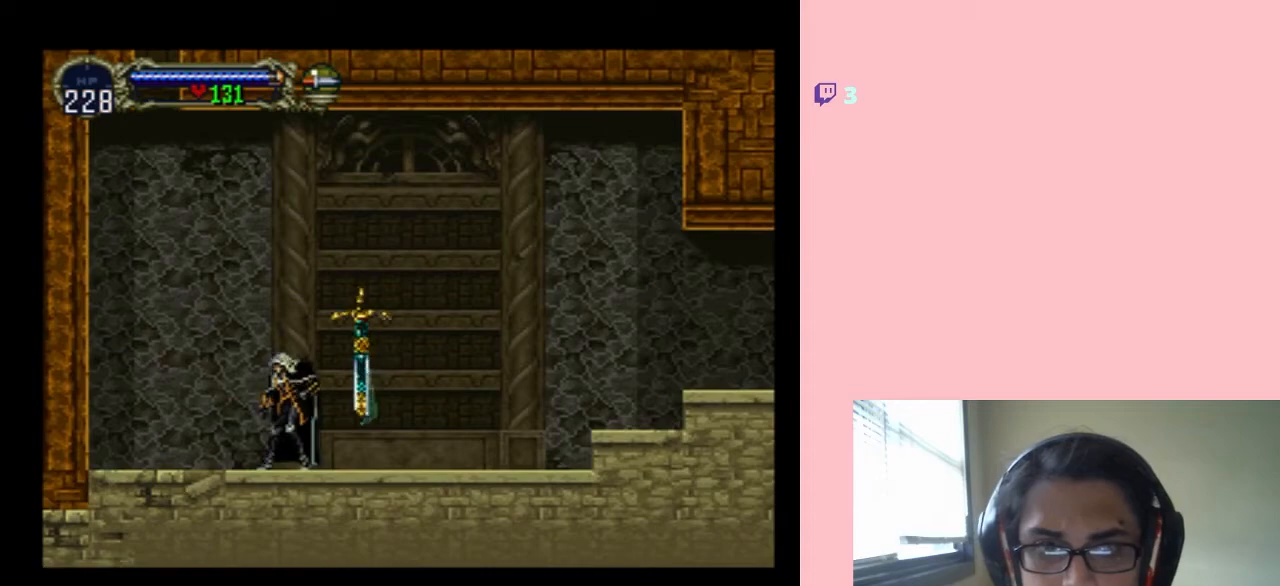
{"dt_ms": 500, "buttons": ["DPAD_DOWN"], "left_stick": "center", "right_stick": "center", "events": [[250, "DPAD_DOWN", "down"]]}
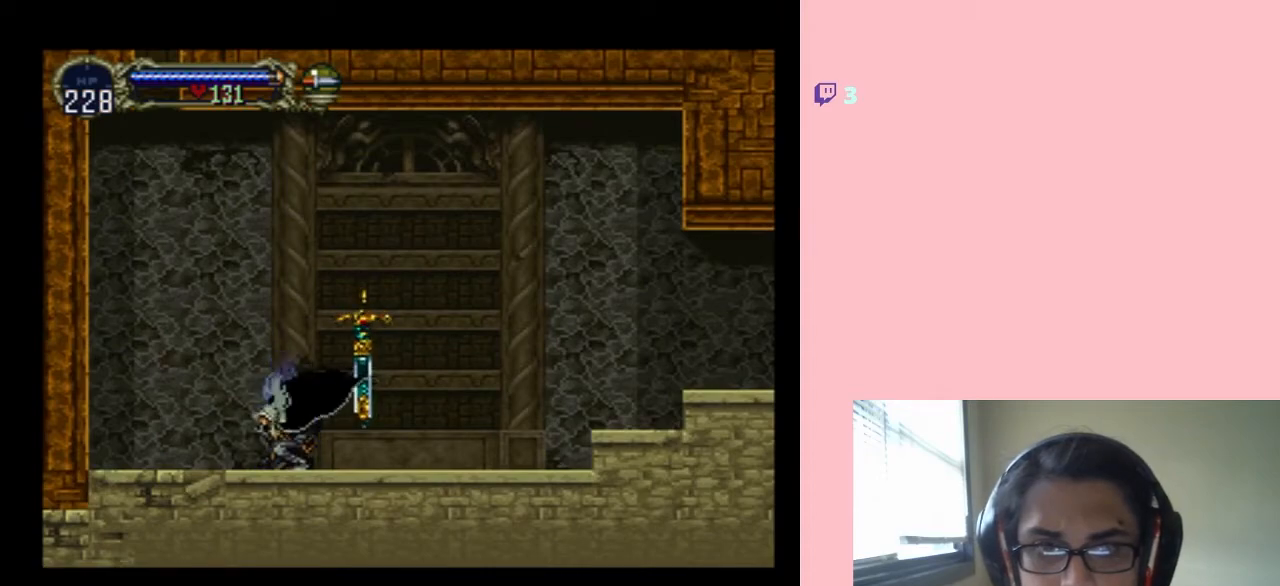
{"dt_ms": 500, "buttons": ["B", "DPAD_UP"], "left_stick": "center", "right_stick": "center", "events": [[383, "DPAD_UP", "down"], [450, "B", "down"], [500, "DPAD_DOWN", "up"]]}
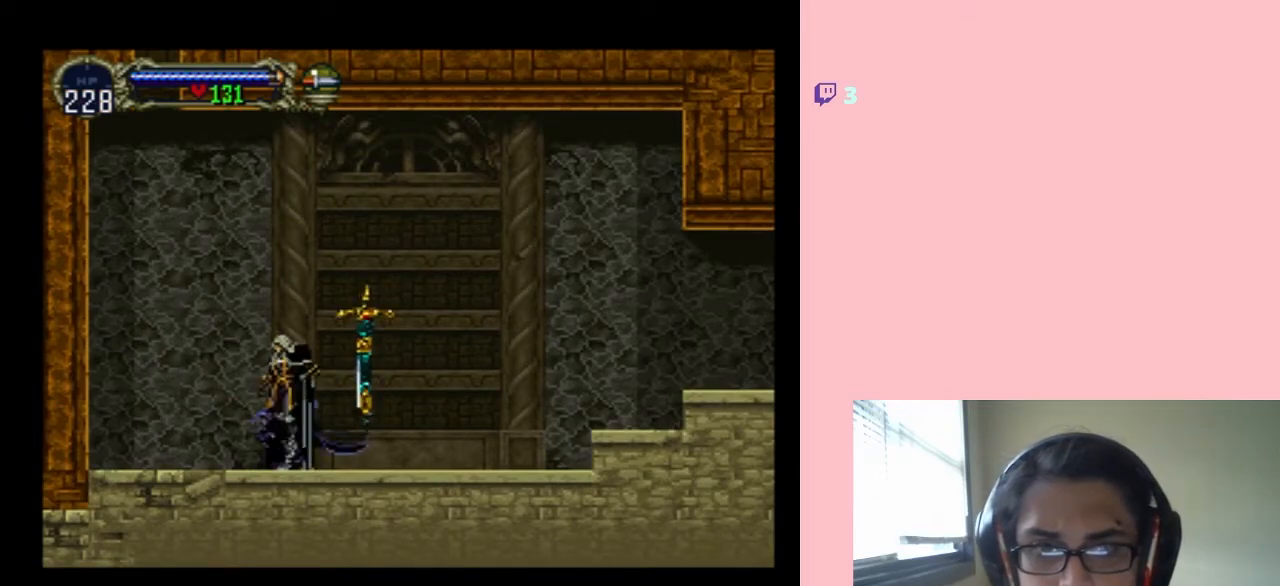
{"dt_ms": 500, "buttons": ["DPAD_DOWN"], "left_stick": "center", "right_stick": "center", "events": [[250, "DPAD_UP", "up"], [350, "DPAD_DOWN", "down"], [417, "B", "up"]]}